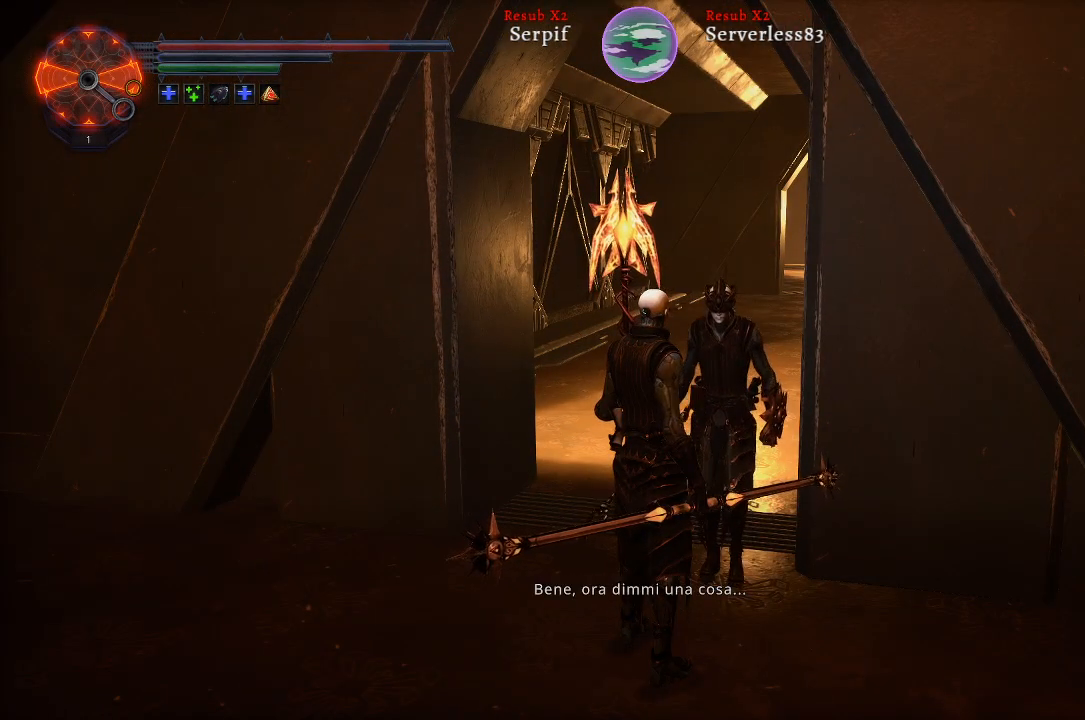
Gameplay with a controller (Xbox layout); each line is a JSON object with the inputs held at the frame after it. "events" lists button and stick changes between this image and that frame as [ms after this image, input, new state], when the widget could be followed in between.
{"buttons": [], "left_stick": "center", "right_stick": "center", "events": [[333, "A", "down"], [450, "A", "up"]]}
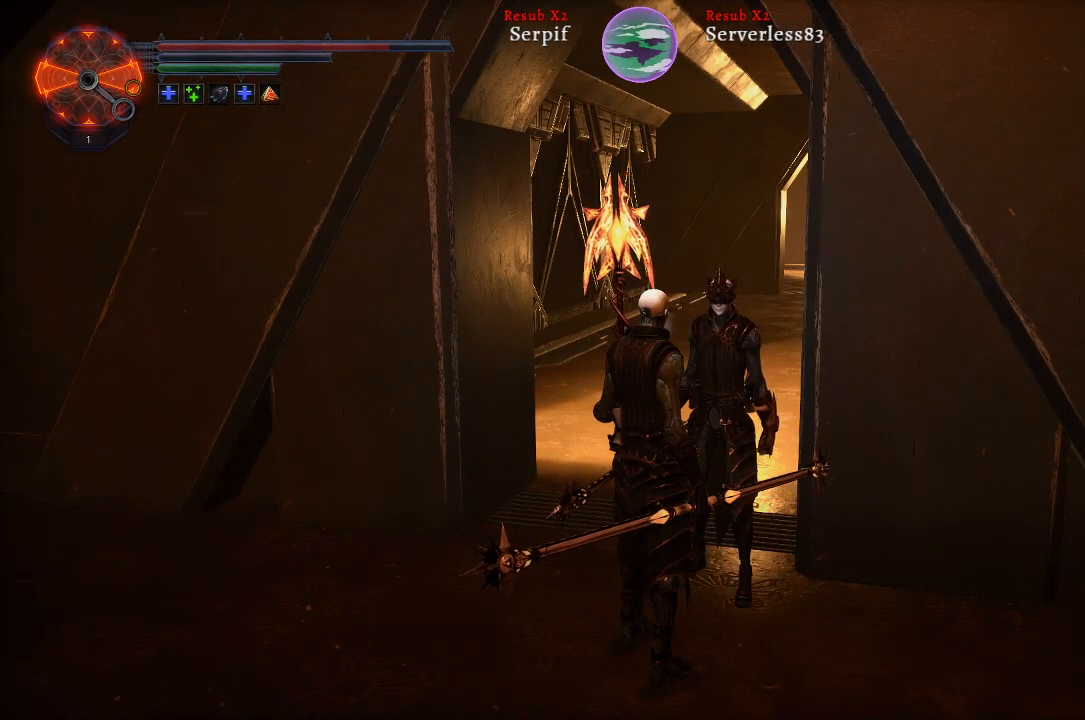
{"buttons": [], "left_stick": "center", "right_stick": "center", "events": []}
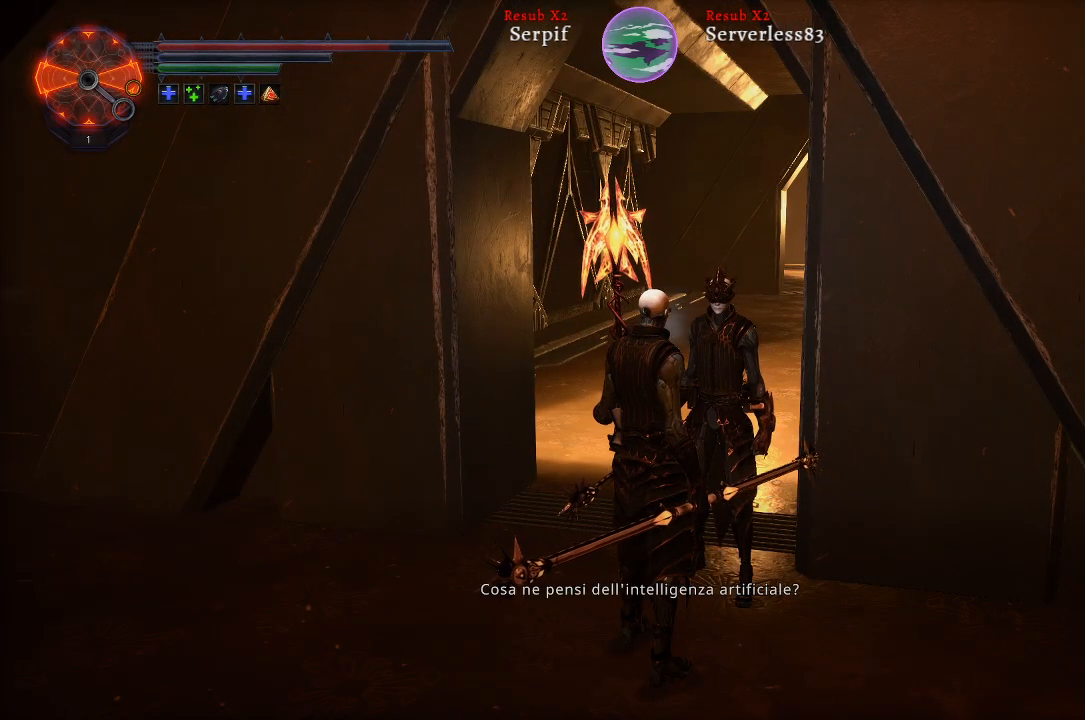
{"buttons": [], "left_stick": "center", "right_stick": "center", "events": []}
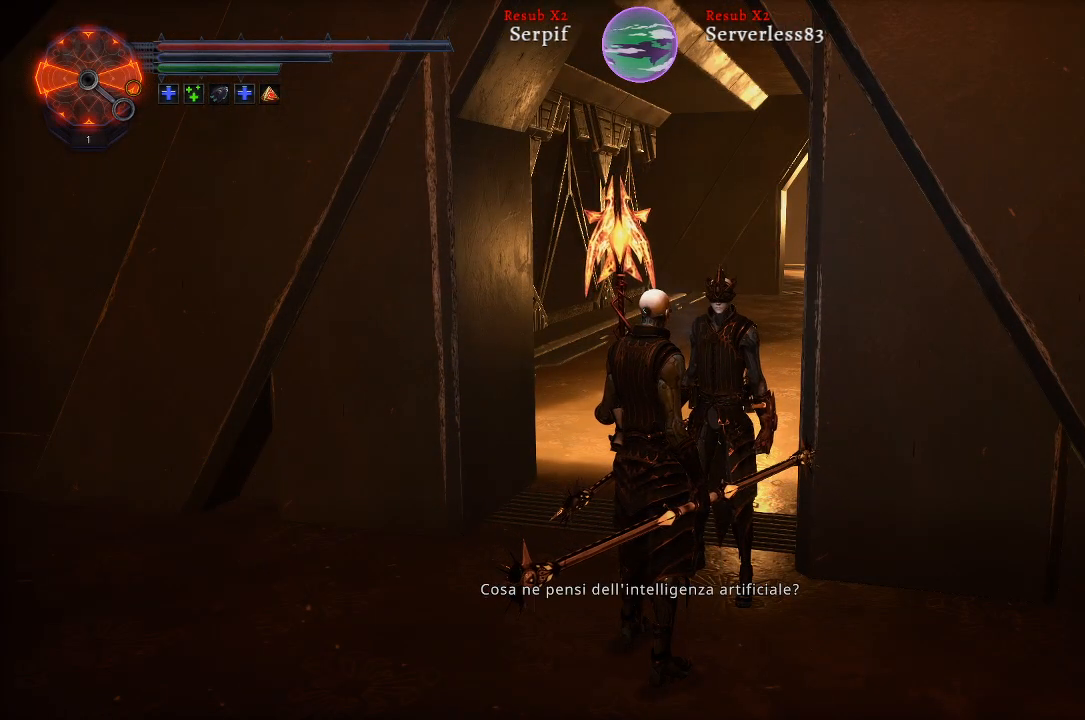
{"buttons": [], "left_stick": "center", "right_stick": "center", "events": []}
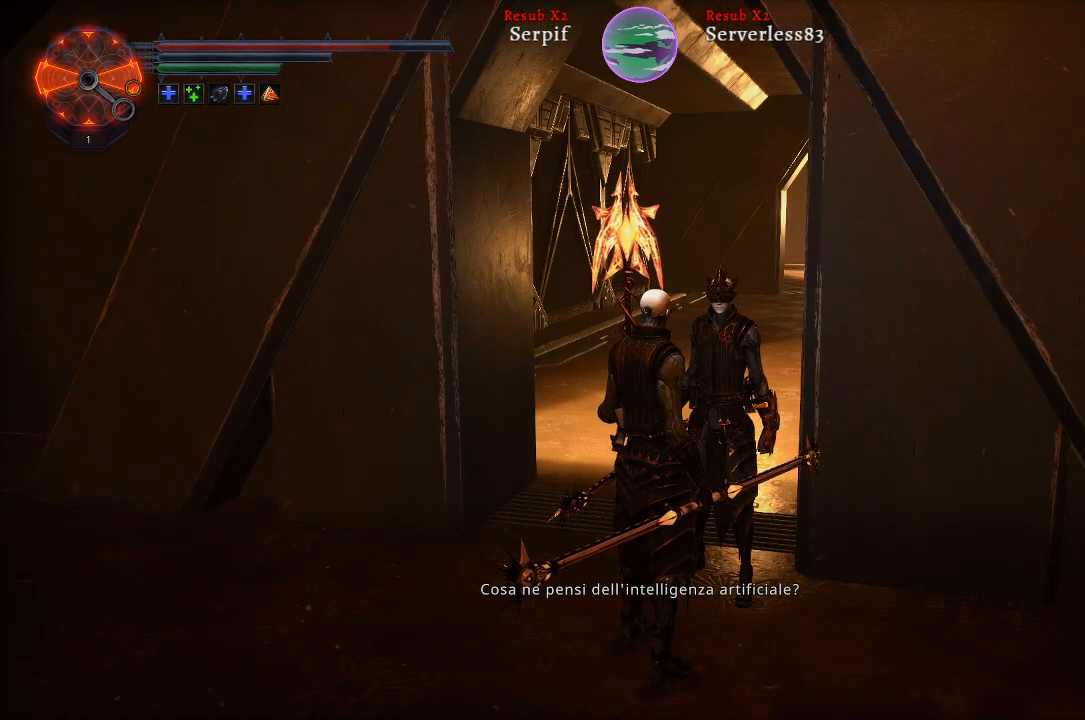
{"buttons": [], "left_stick": "center", "right_stick": "center", "events": []}
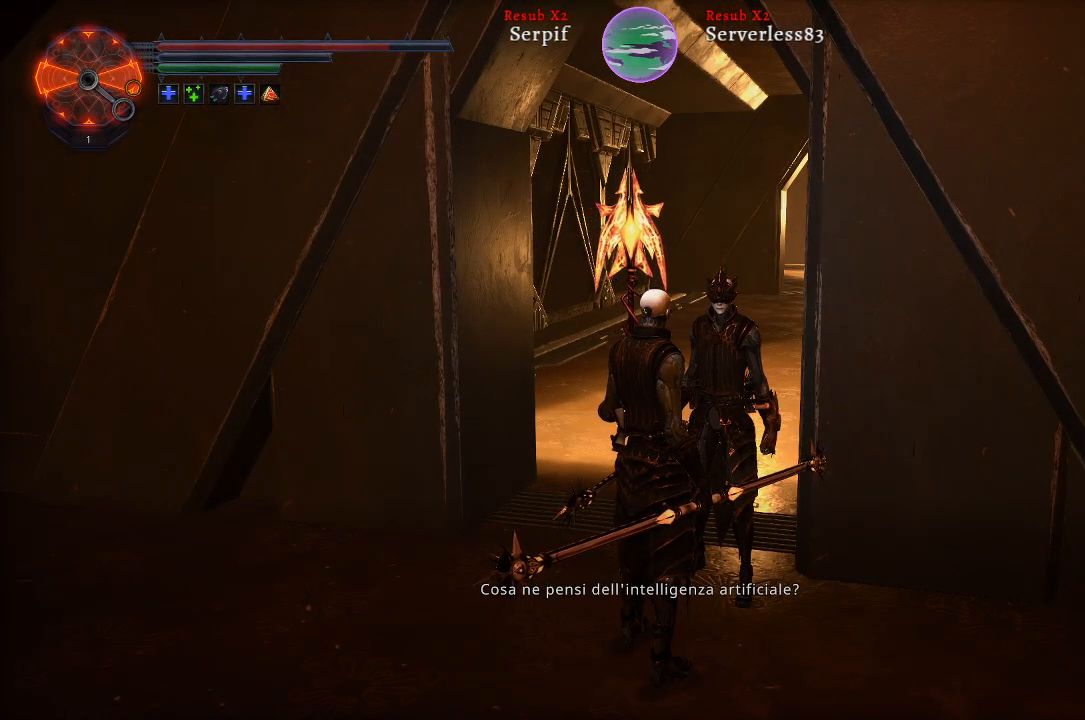
{"buttons": [], "left_stick": "center", "right_stick": "center", "events": [[167, "A", "down"], [233, "A", "up"]]}
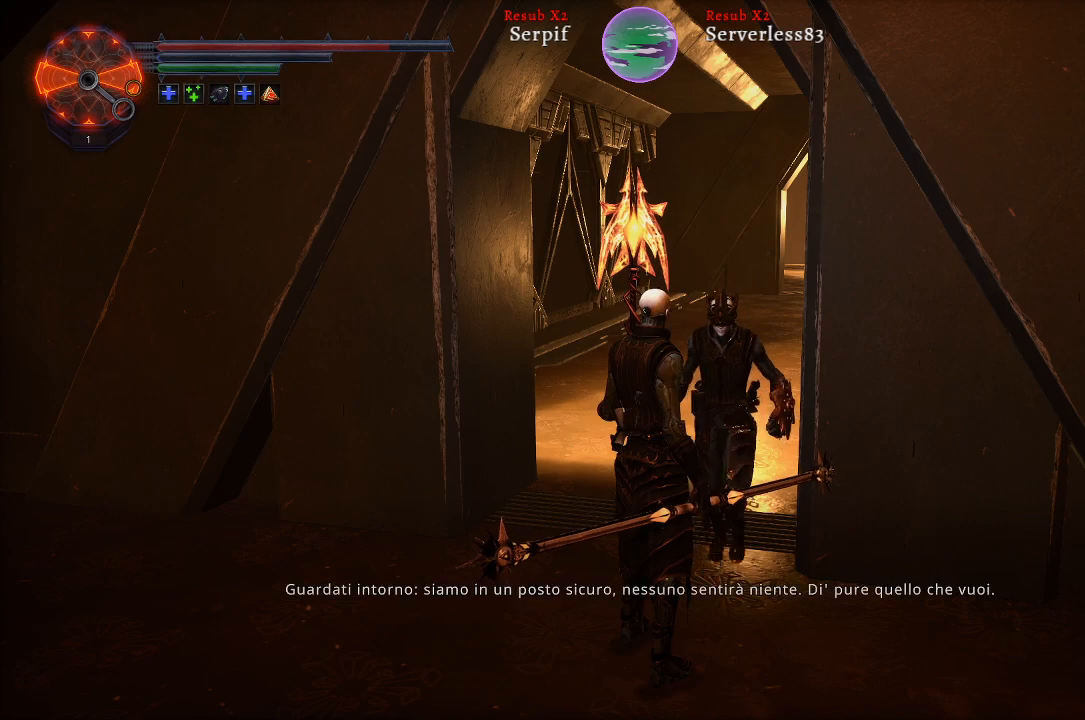
{"buttons": [], "left_stick": "center", "right_stick": "center", "events": []}
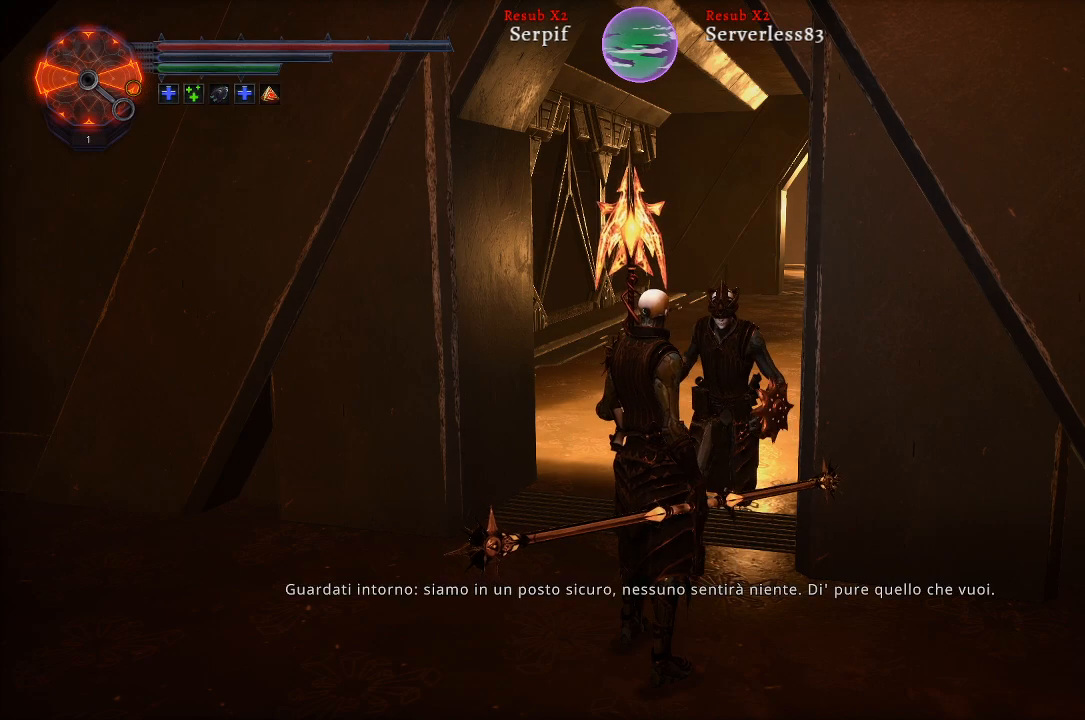
{"buttons": [], "left_stick": "center", "right_stick": "center", "events": []}
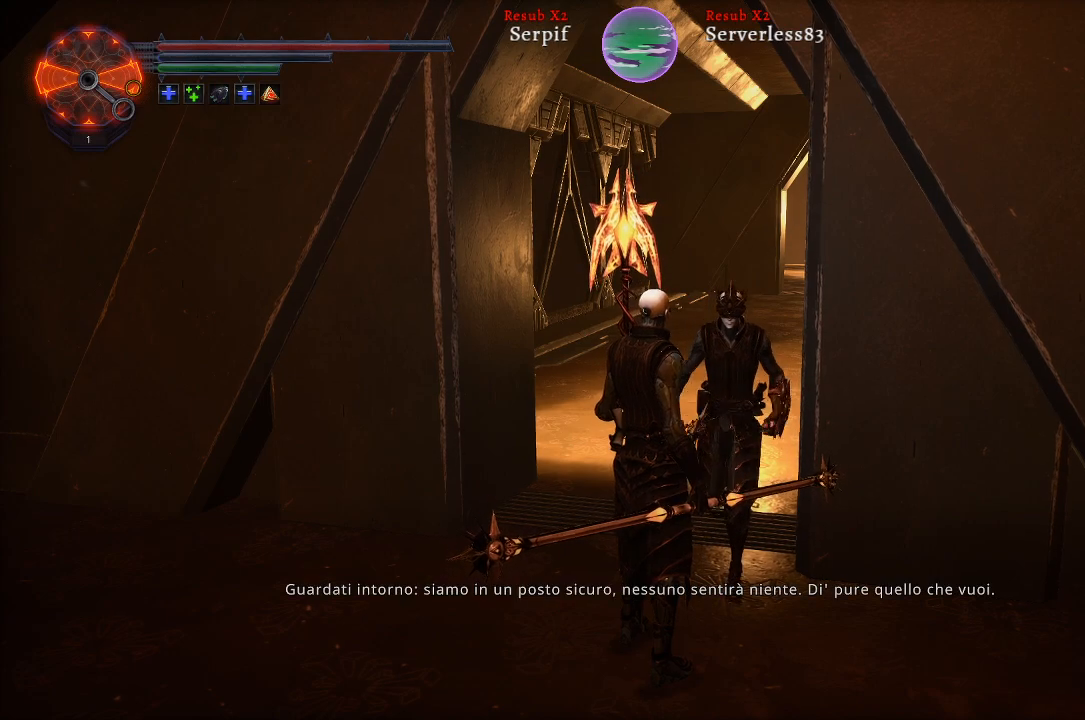
{"buttons": [], "left_stick": "center", "right_stick": "center", "events": []}
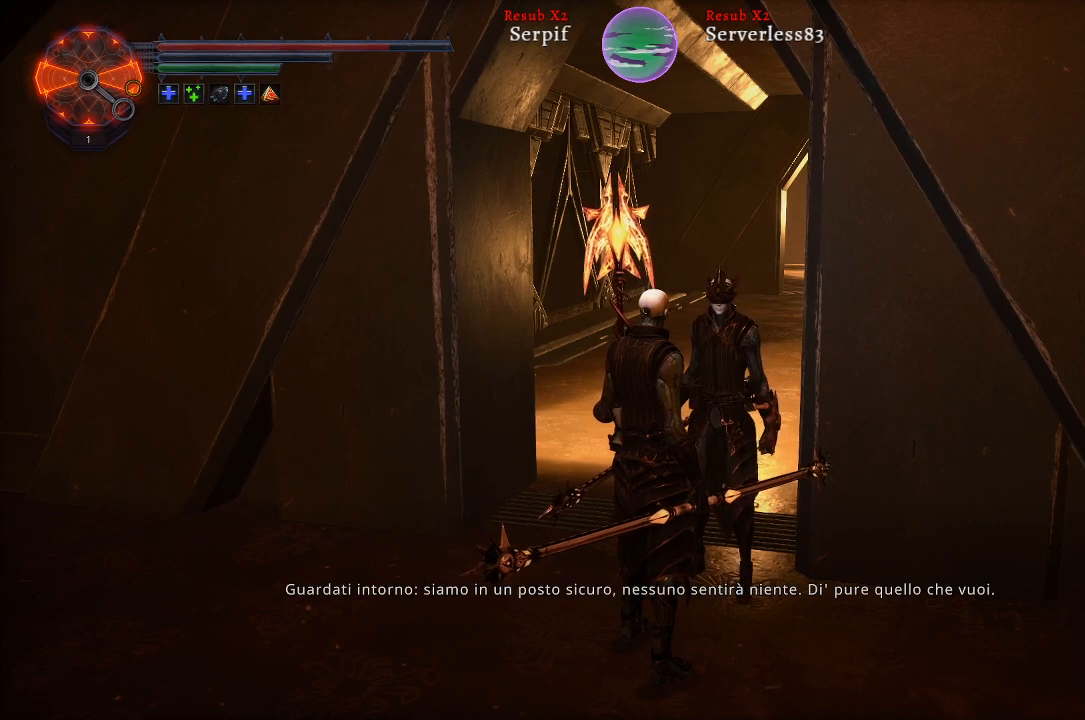
{"buttons": [], "left_stick": "center", "right_stick": "center", "events": []}
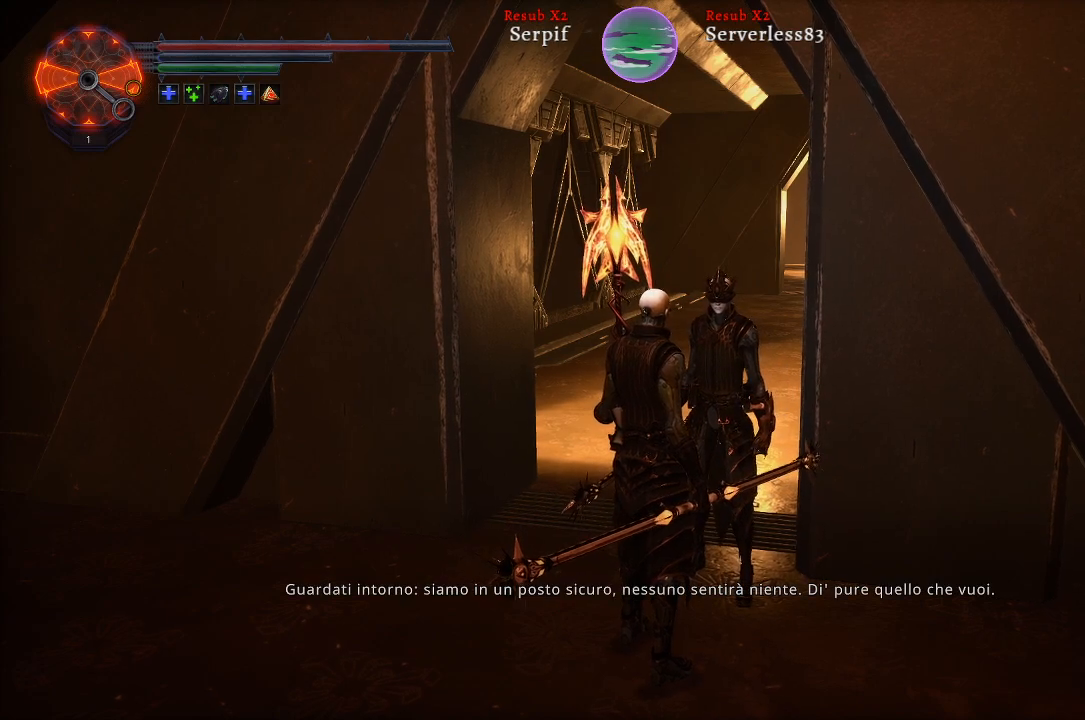
{"buttons": [], "left_stick": "center", "right_stick": "center", "events": []}
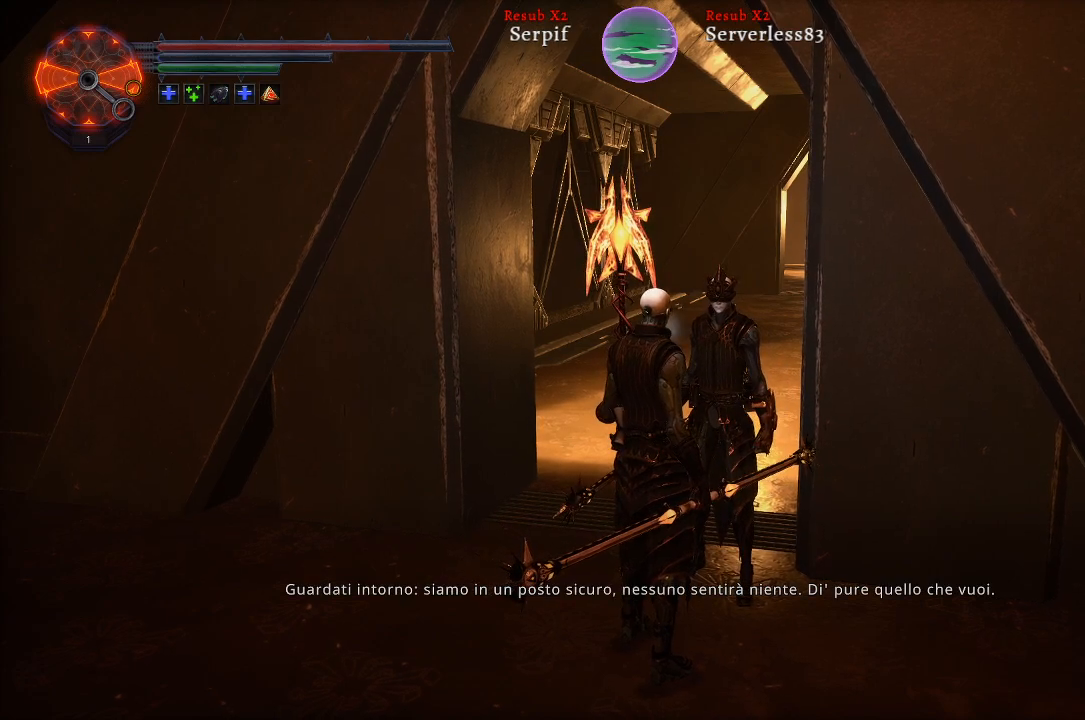
{"buttons": [], "left_stick": "center", "right_stick": "center", "events": []}
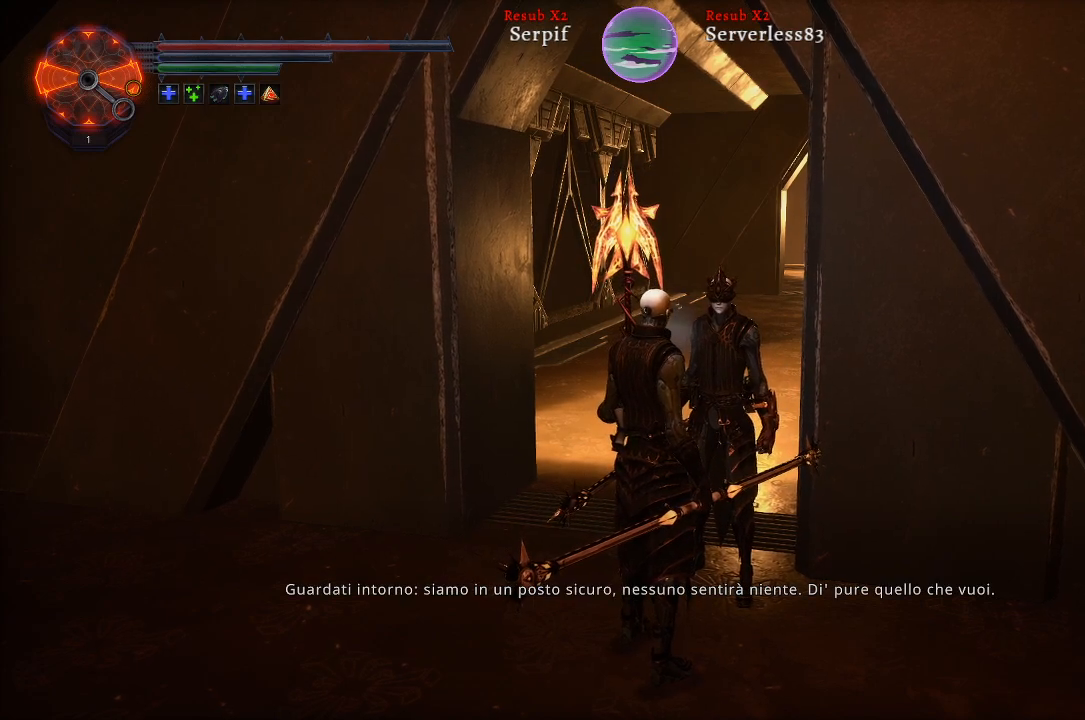
{"buttons": [], "left_stick": "center", "right_stick": "center", "events": [[217, "A", "down"], [350, "A", "up"]]}
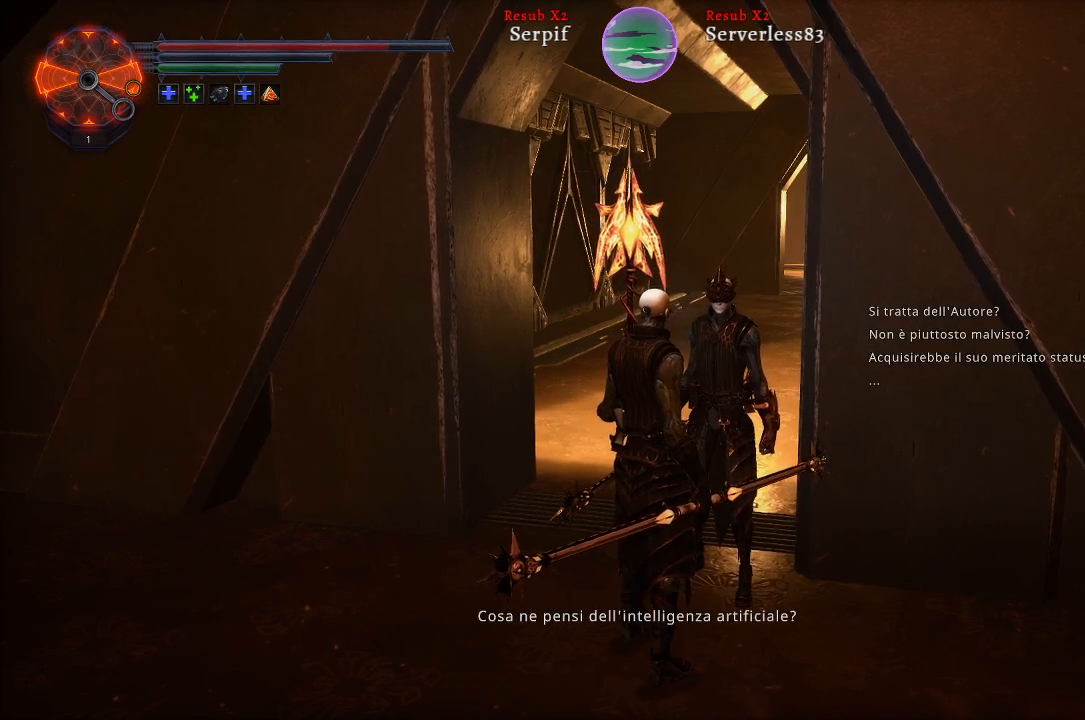
{"buttons": [], "left_stick": "center", "right_stick": "center", "events": []}
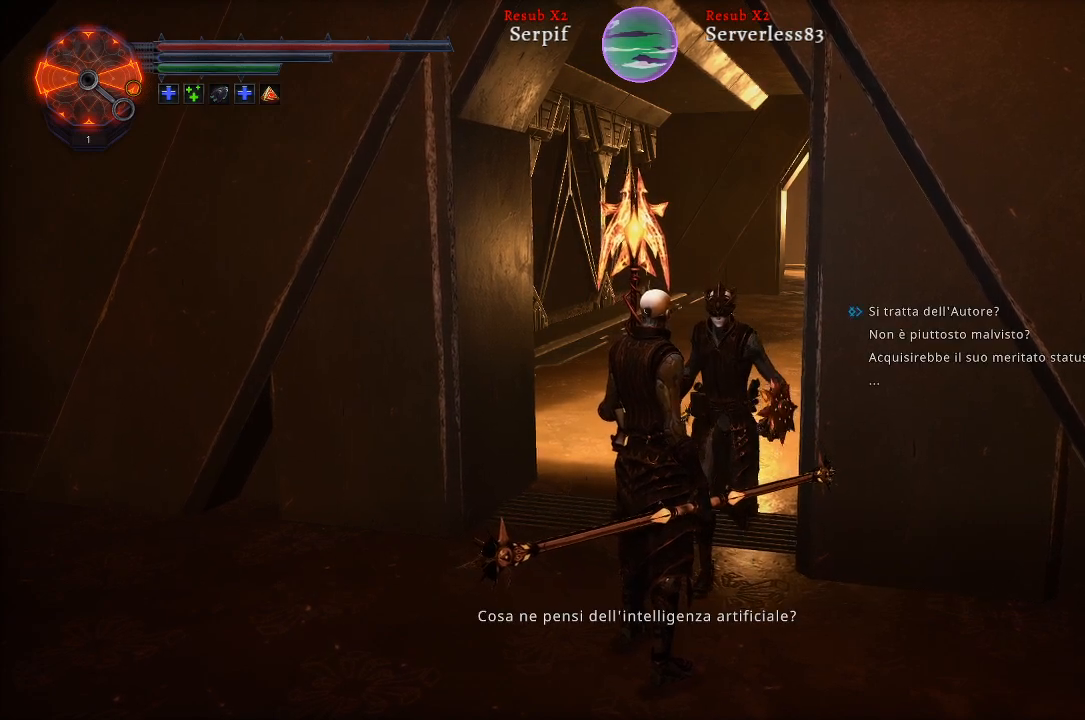
{"buttons": [], "left_stick": "center", "right_stick": "center", "events": []}
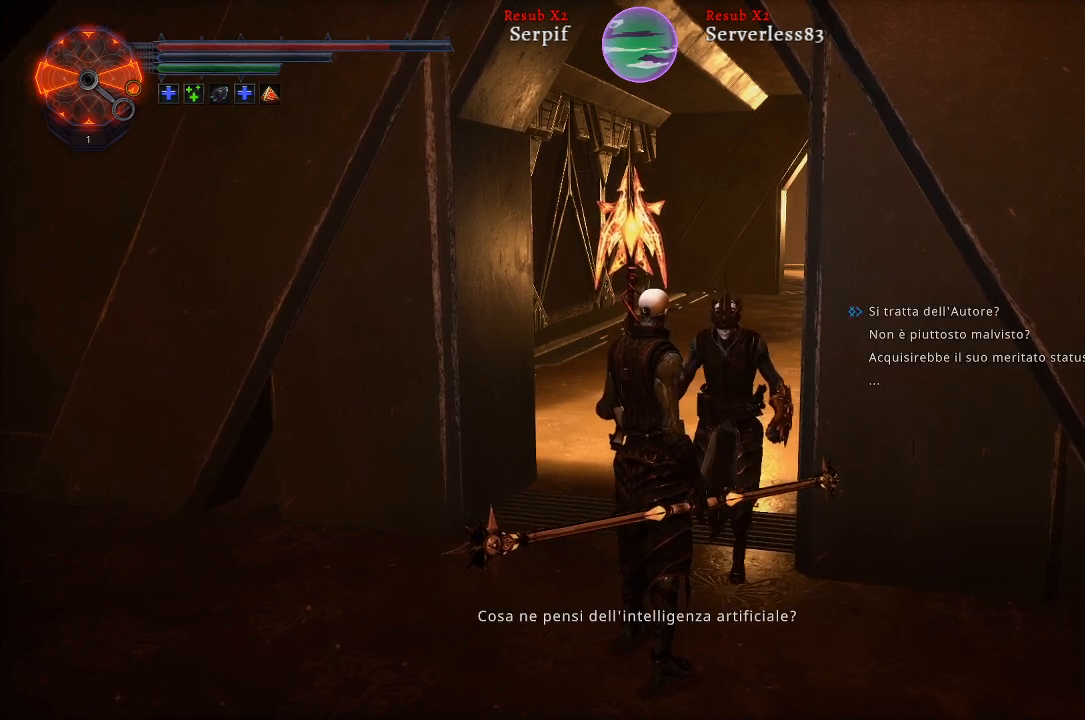
{"buttons": [], "left_stick": "center", "right_stick": "center", "events": []}
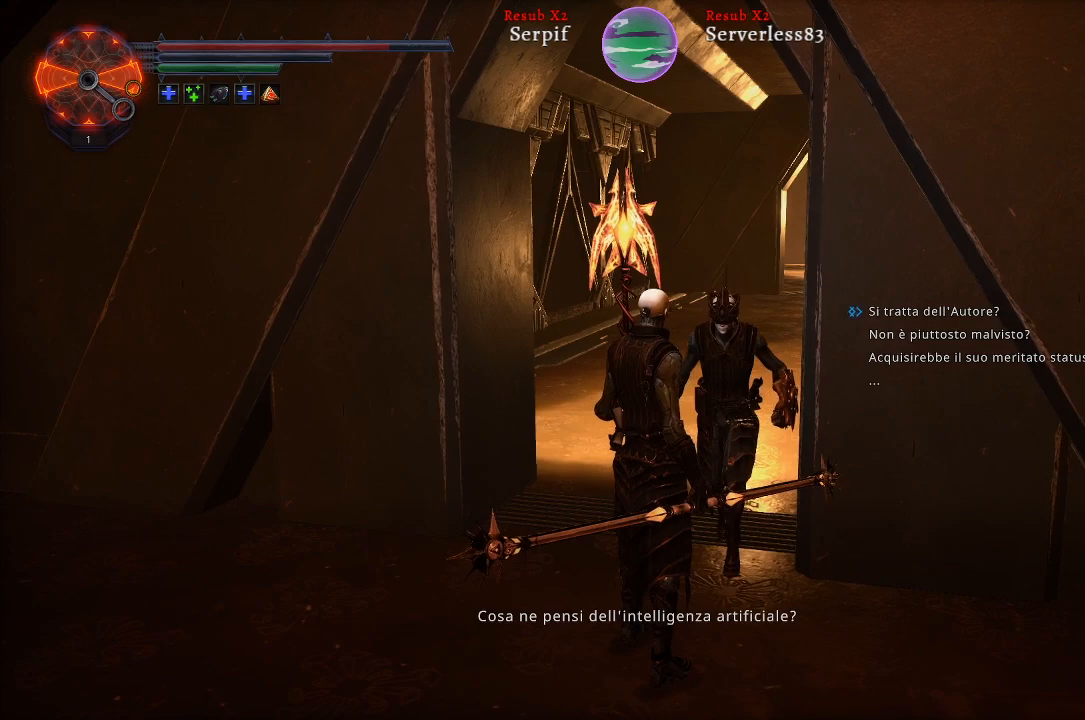
{"buttons": ["DPAD_DOWN"], "left_stick": "center", "right_stick": "center", "events": [[400, "DPAD_DOWN", "down"]]}
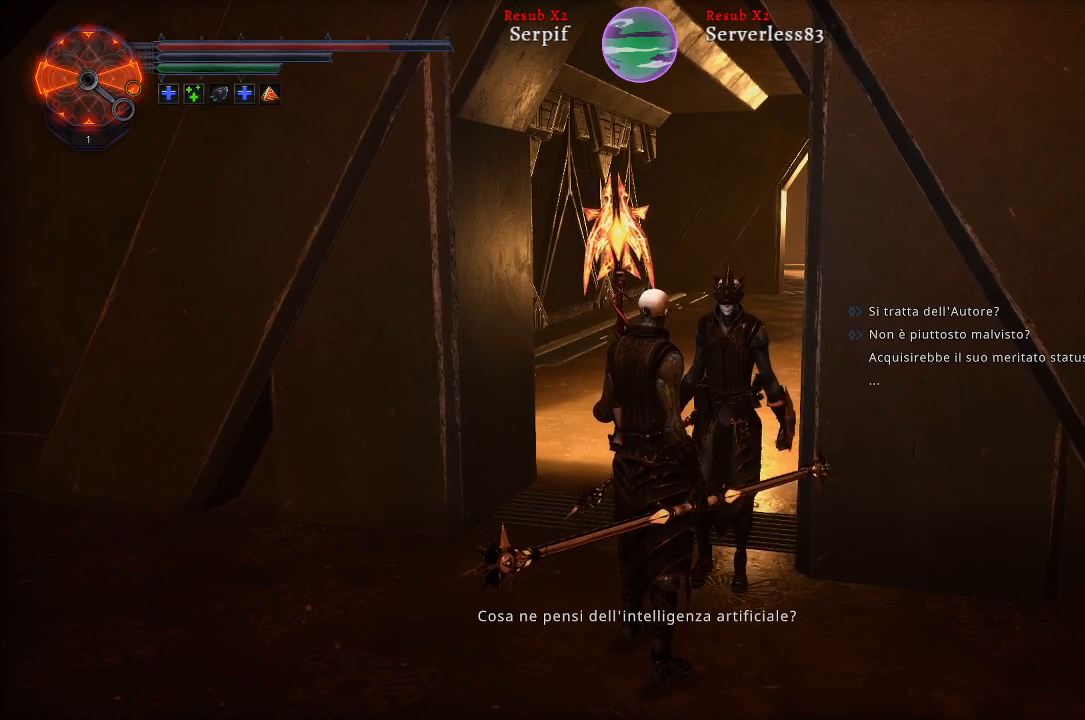
{"buttons": [], "left_stick": "center", "right_stick": "center", "events": [[67, "DPAD_DOWN", "up"]]}
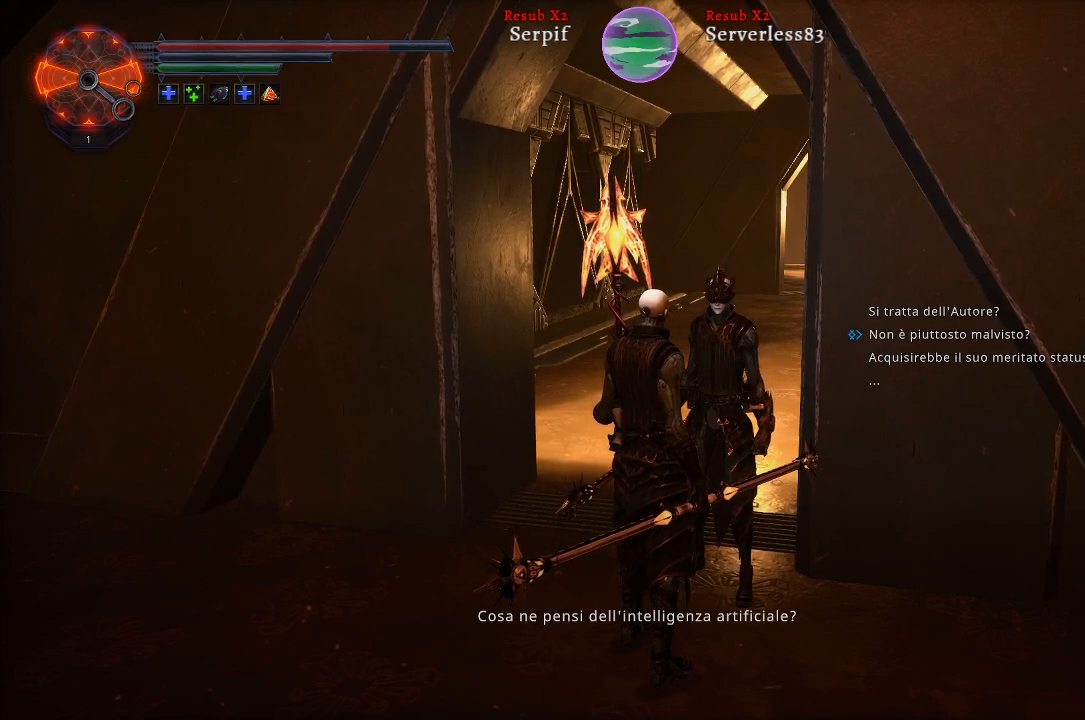
{"buttons": [], "left_stick": "center", "right_stick": "center", "events": []}
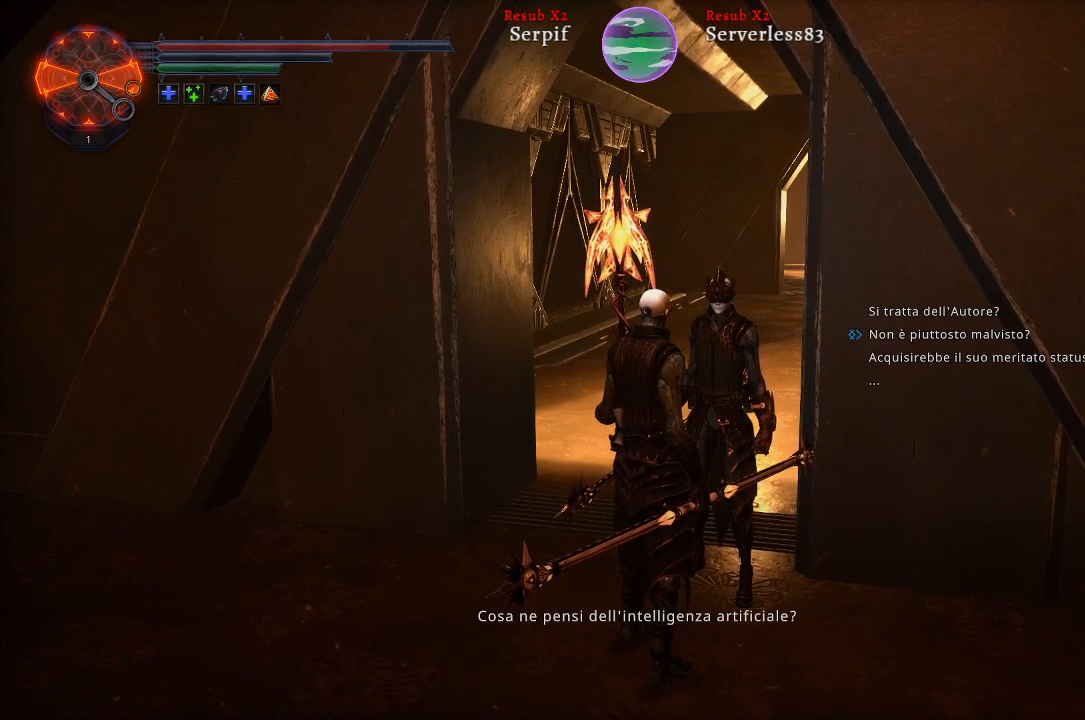
{"buttons": [], "left_stick": "center", "right_stick": "center", "events": []}
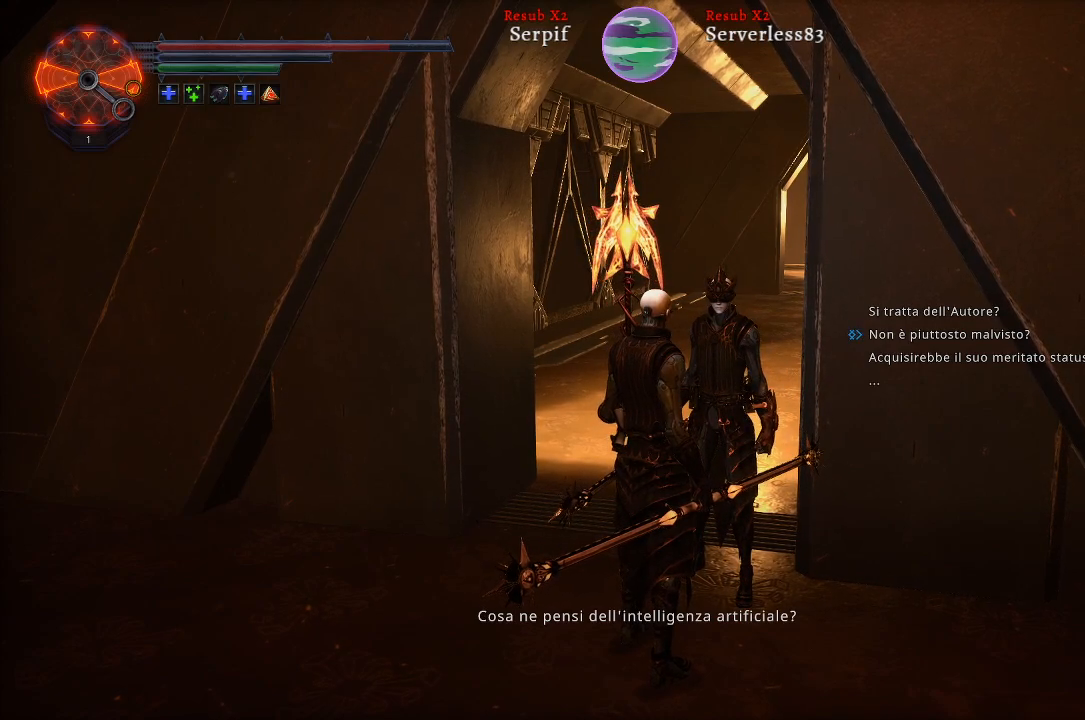
{"buttons": [], "left_stick": "center", "right_stick": "center", "events": [[133, "DPAD_DOWN", "down"], [250, "DPAD_DOWN", "up"]]}
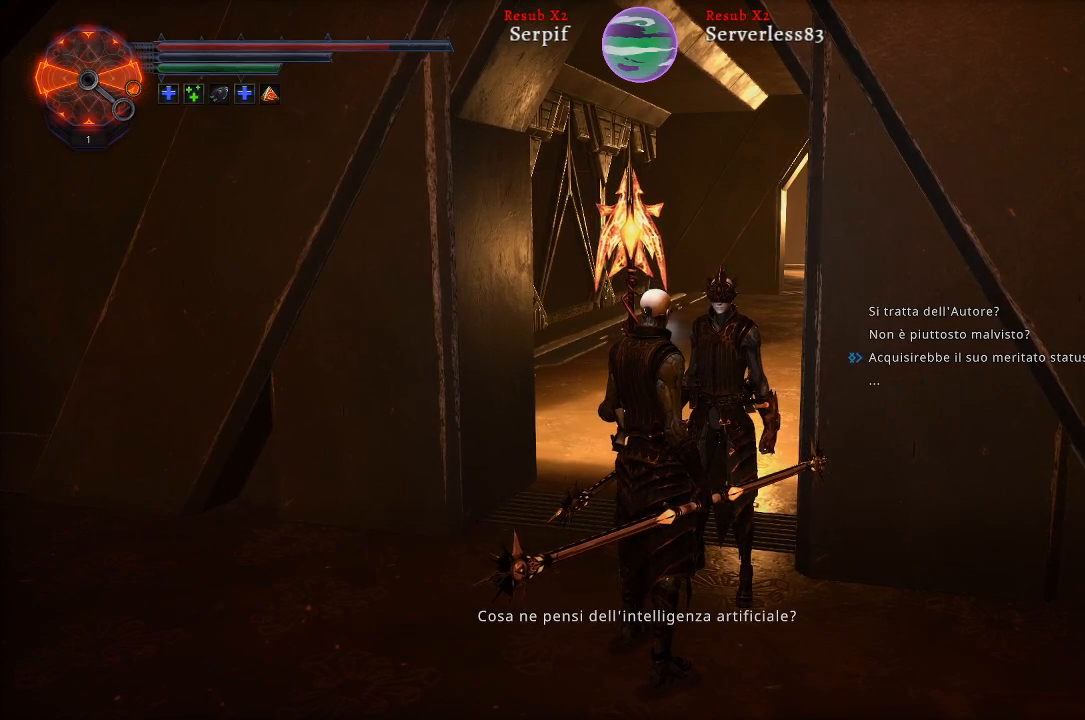
{"buttons": ["DPAD_UP"], "left_stick": "center", "right_stick": "center", "events": [[183, "DPAD_UP", "down"], [317, "DPAD_UP", "up"], [417, "DPAD_UP", "down"]]}
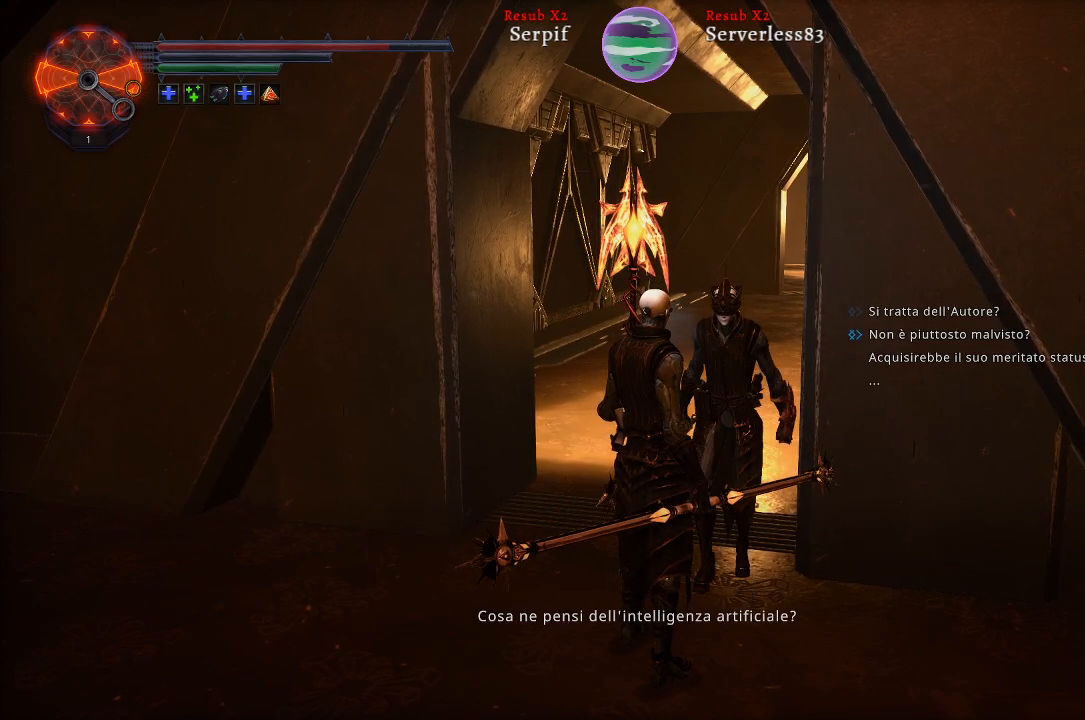
{"buttons": [], "left_stick": "center", "right_stick": "center", "events": [[33, "DPAD_UP", "up"], [283, "A", "down"], [383, "A", "up"]]}
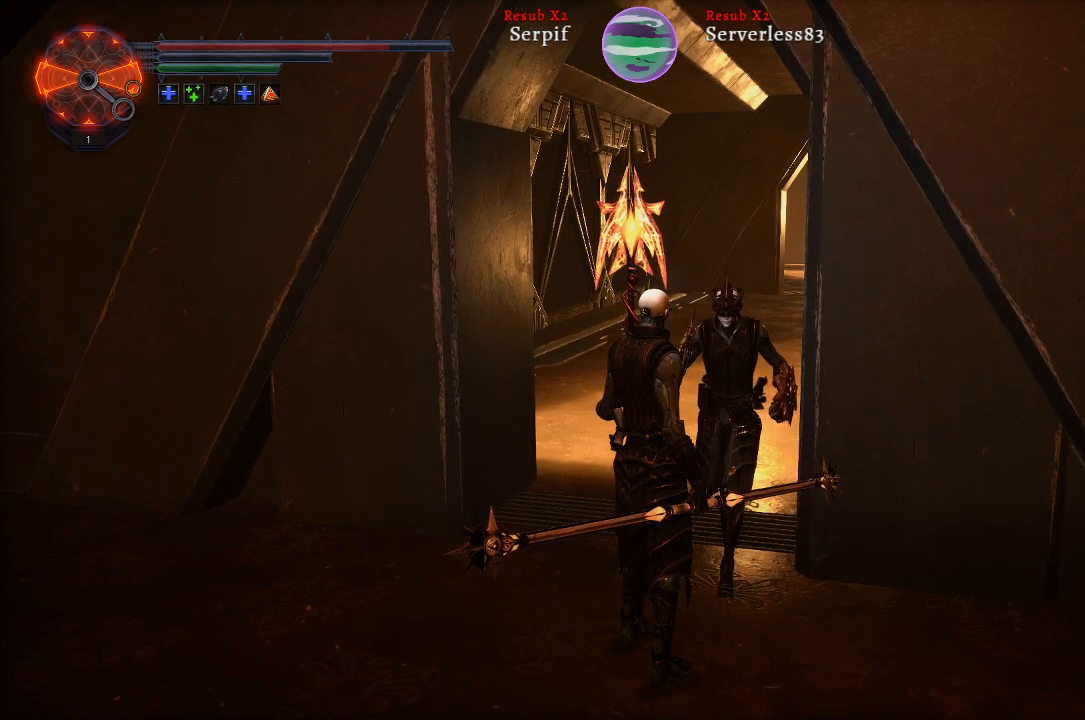
{"buttons": [], "left_stick": "center", "right_stick": "center", "events": []}
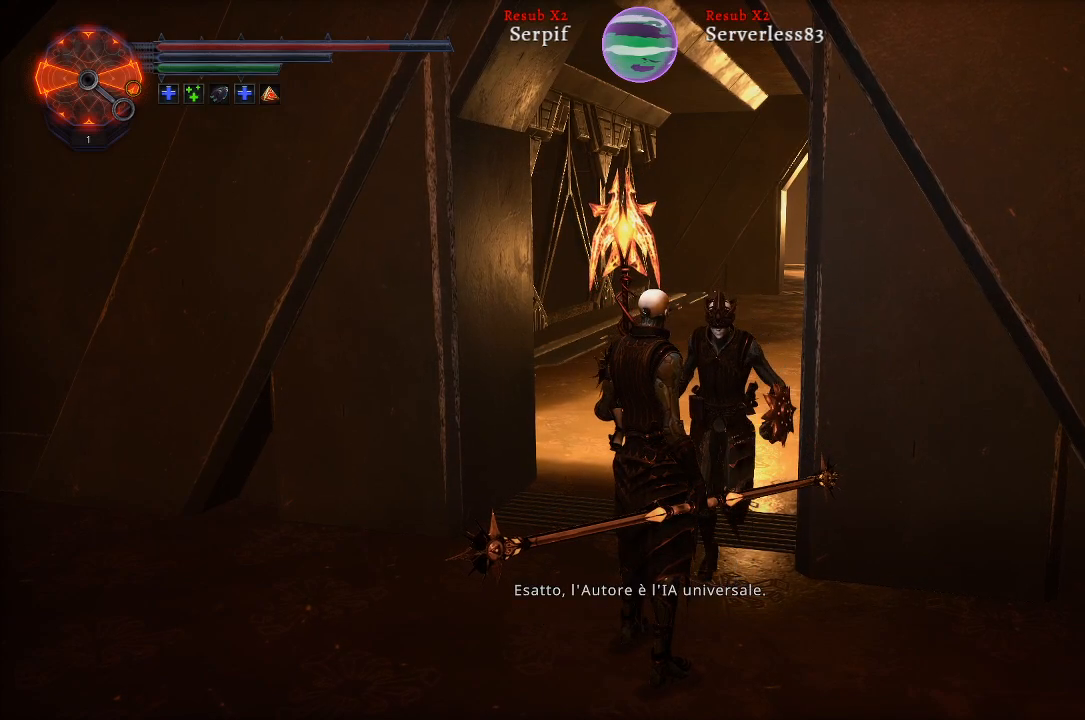
{"buttons": [], "left_stick": "center", "right_stick": "center", "events": []}
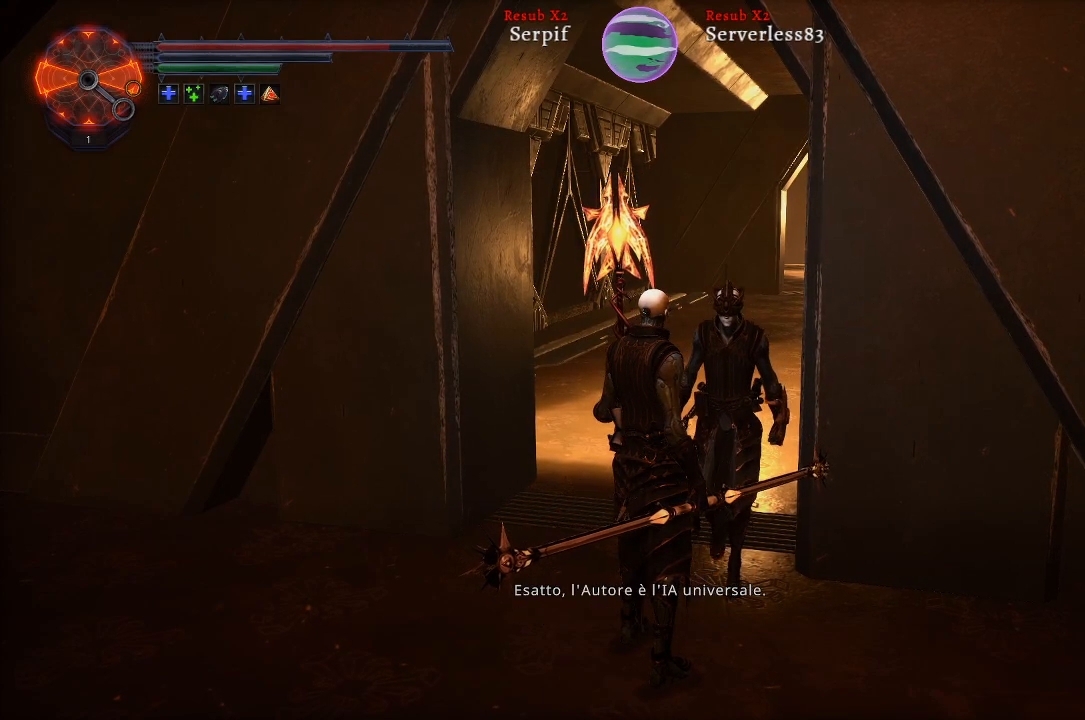
{"buttons": [], "left_stick": "center", "right_stick": "center", "events": []}
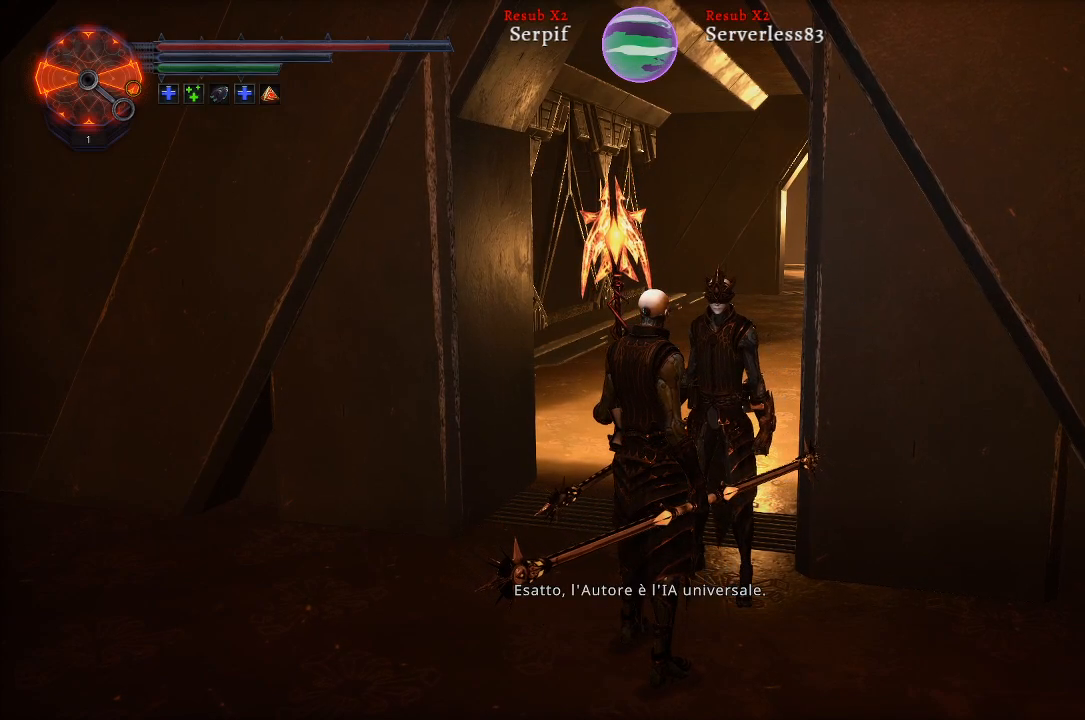
{"buttons": [], "left_stick": "center", "right_stick": "center", "events": []}
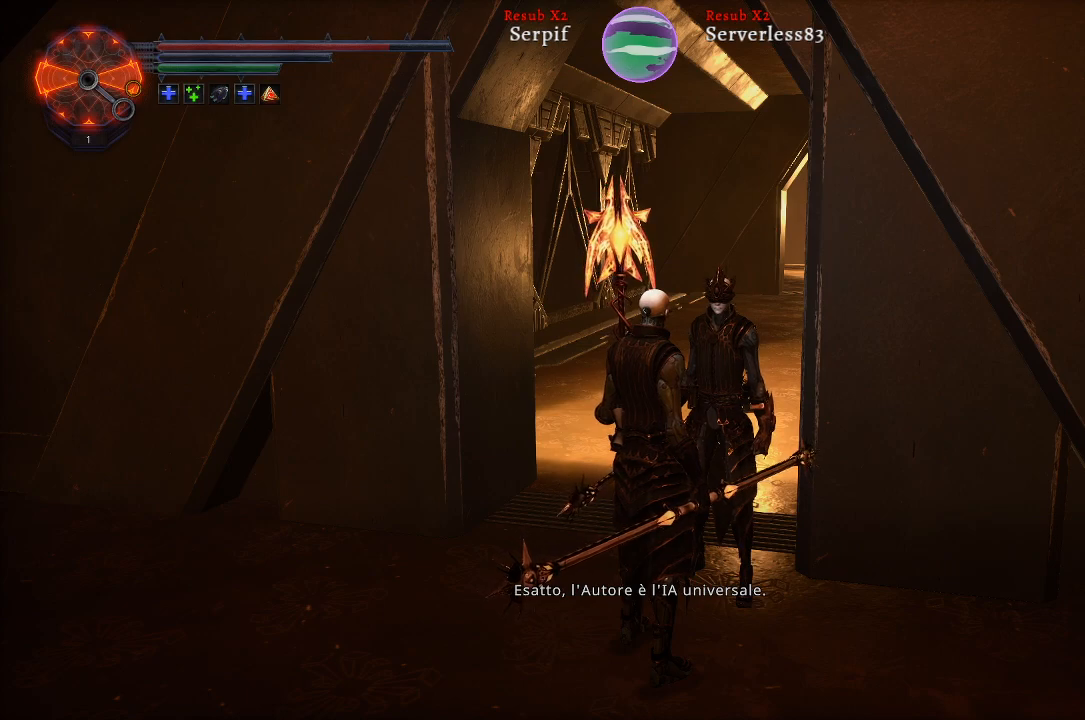
{"buttons": [], "left_stick": "center", "right_stick": "center", "events": []}
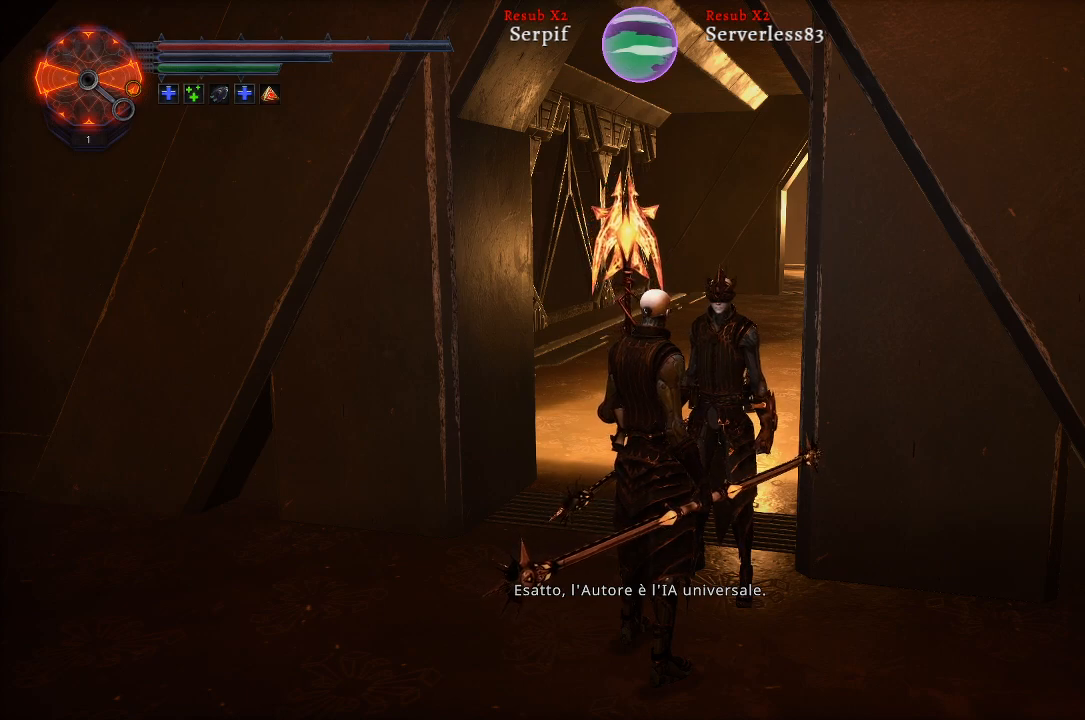
{"buttons": [], "left_stick": "center", "right_stick": "center", "events": [[50, "A", "down"], [150, "A", "up"]]}
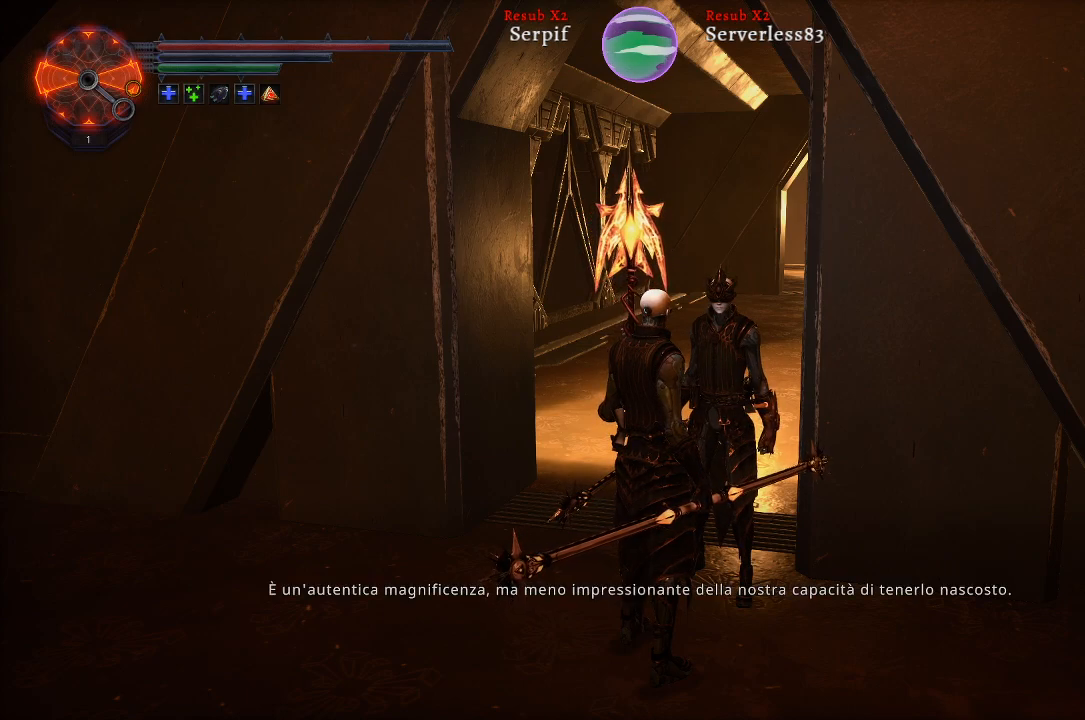
{"buttons": [], "left_stick": "center", "right_stick": "center", "events": []}